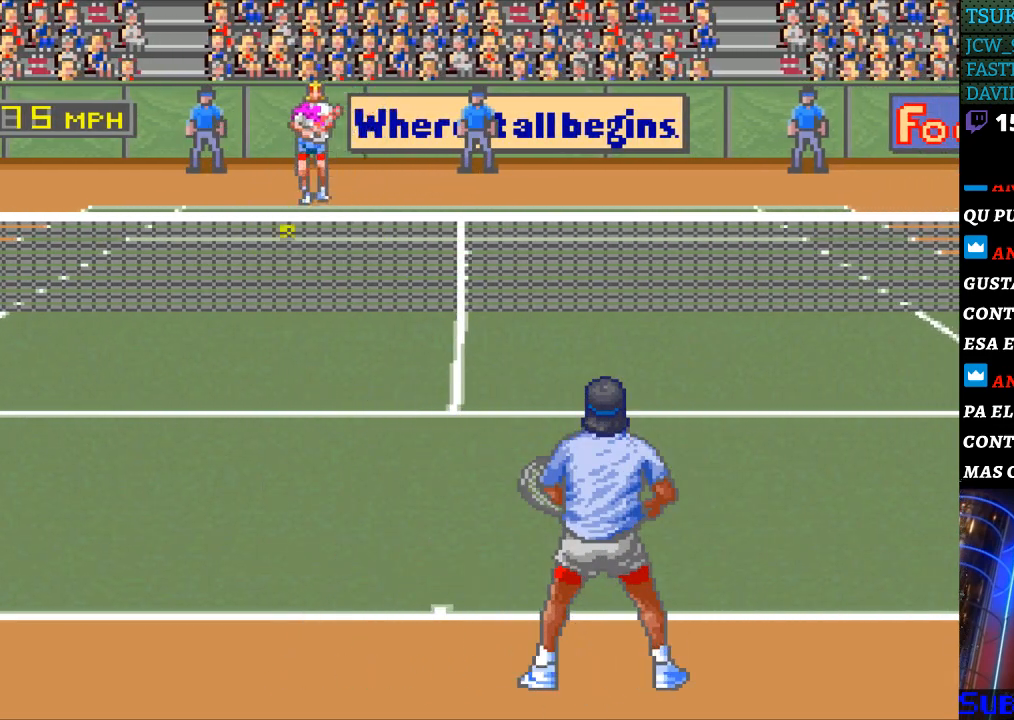
Gameplay with a controller (Nintendo layout); each line is a JSON object with the inputs held at the frame after it. "events" lists button and stick changes between this image and that frame as [ms after this image, input, new state], when the widget could be followed in between. Not read: L3 R3.
{"buttons": [], "events": [[33, "B", "down"], [133, "B", "up"]]}
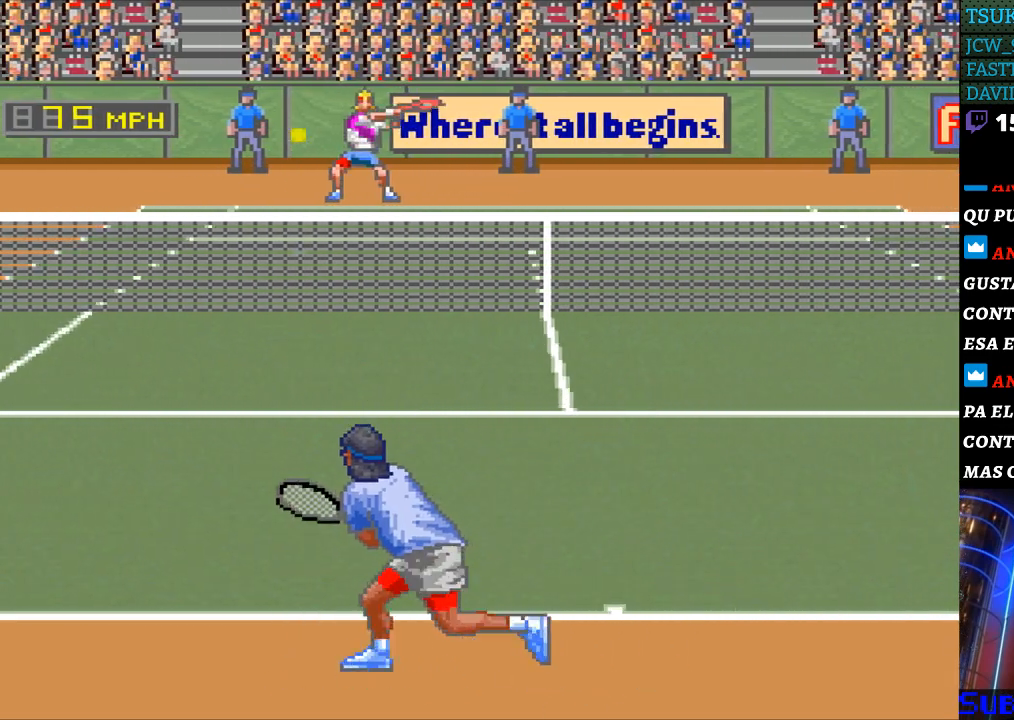
{"buttons": [], "events": [[233, "DPAD_RIGHT", "down"], [333, "DPAD_RIGHT", "up"]]}
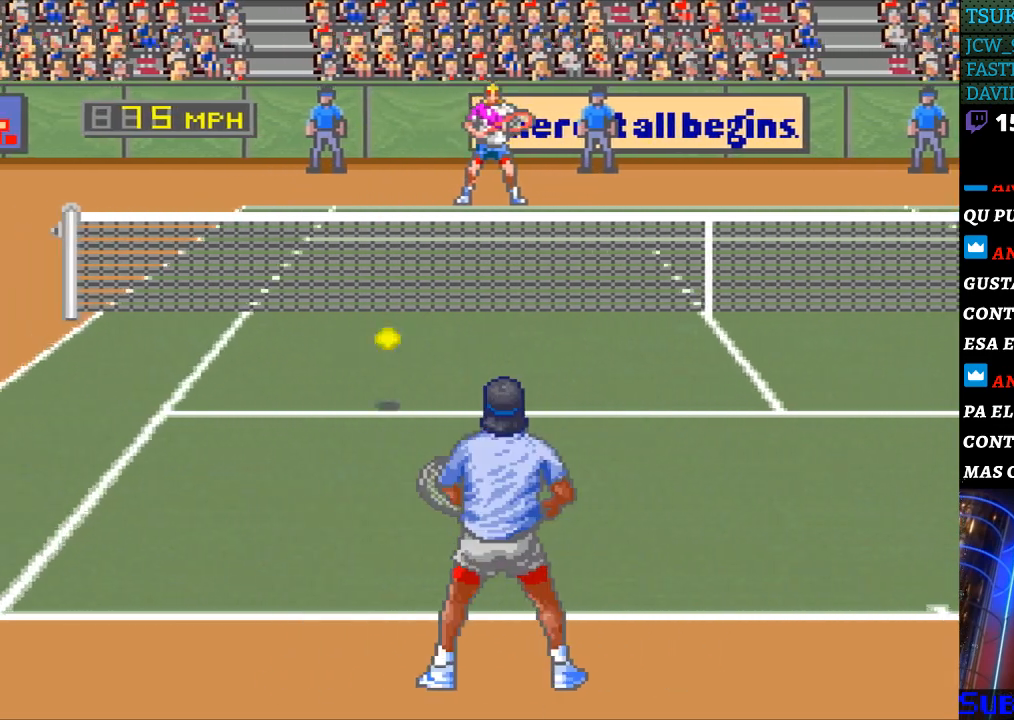
{"buttons": [], "events": []}
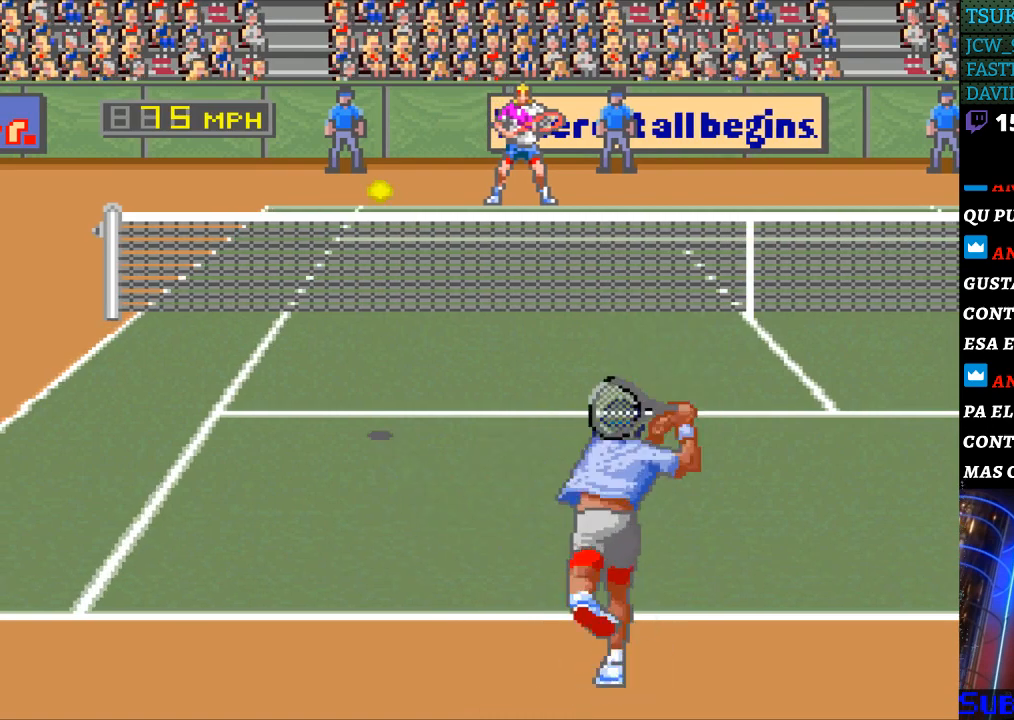
{"buttons": ["DPAD_LEFT"], "events": [[33, "DPAD_LEFT", "down"]]}
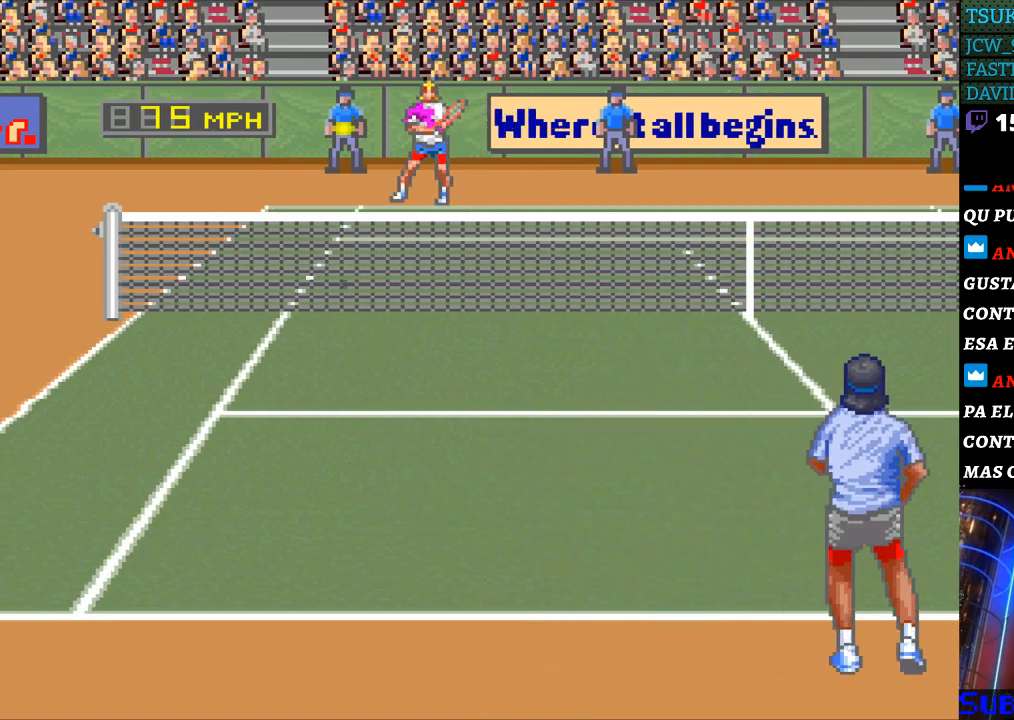
{"buttons": ["DPAD_DOWN", "DPAD_RIGHT"], "events": [[467, "DPAD_LEFT", "up"], [467, "DPAD_RIGHT", "down"], [500, "DPAD_DOWN", "down"]]}
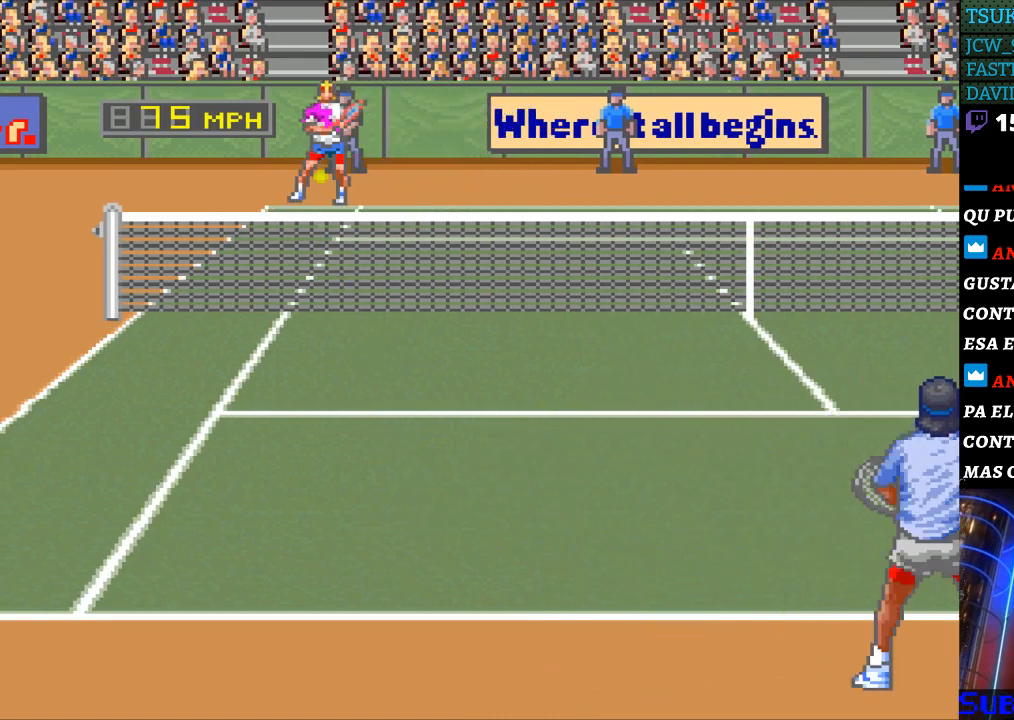
{"buttons": ["DPAD_RIGHT"], "events": [[33, "B", "down"], [300, "B", "up"], [333, "DPAD_DOWN", "up"]]}
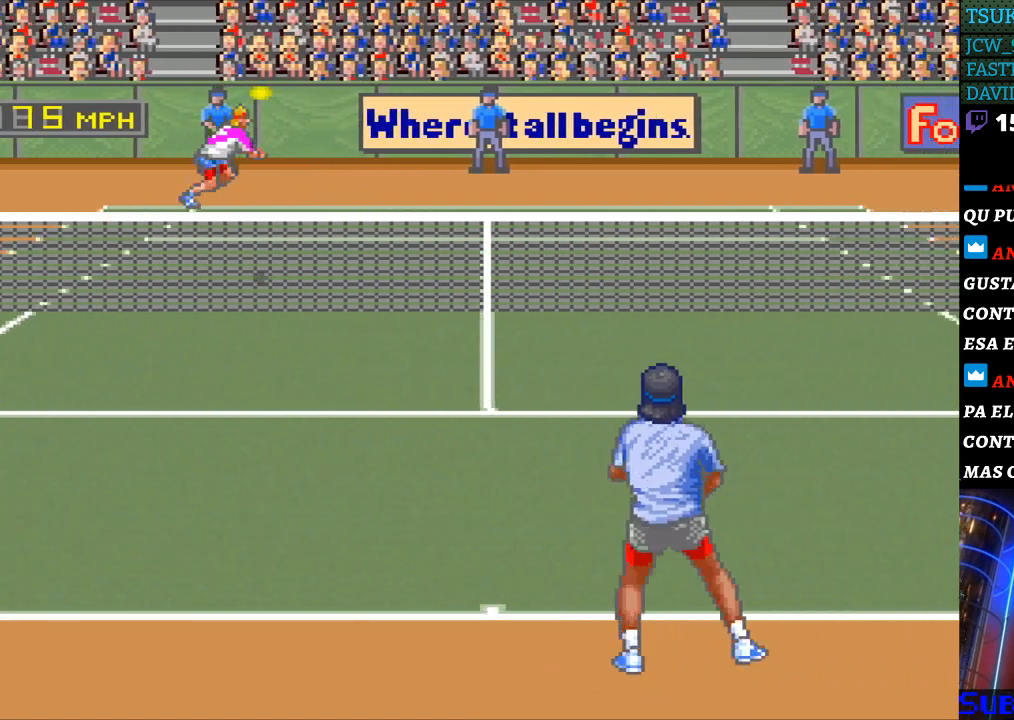
{"buttons": [], "events": [[367, "DPAD_RIGHT", "up"]]}
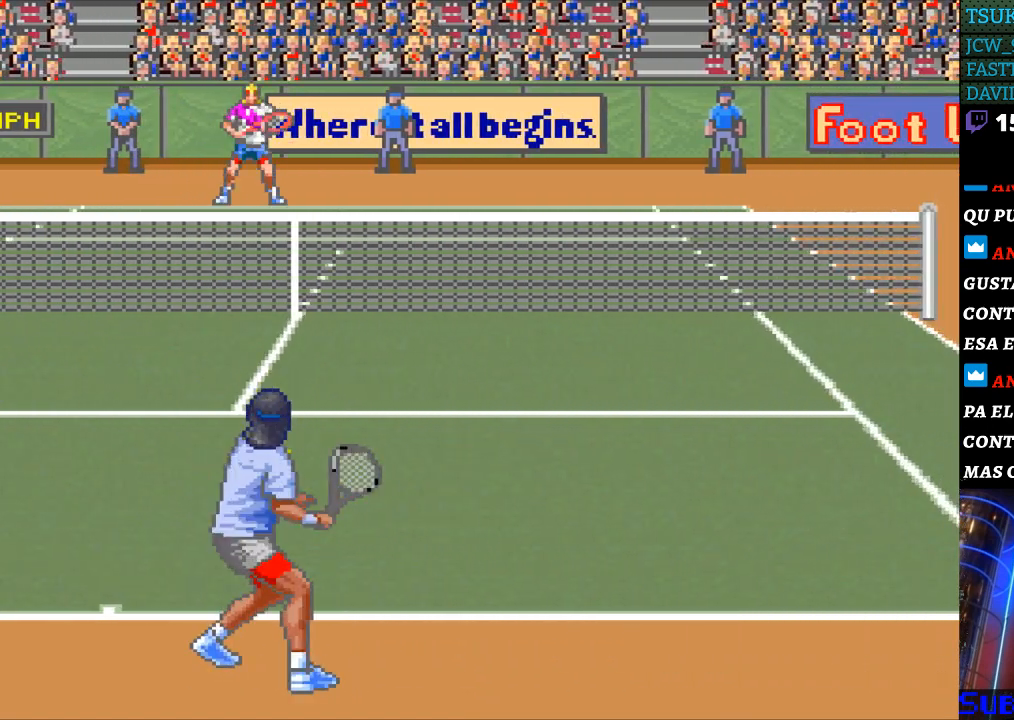
{"buttons": ["DPAD_RIGHT"], "events": [[233, "DPAD_RIGHT", "down"]]}
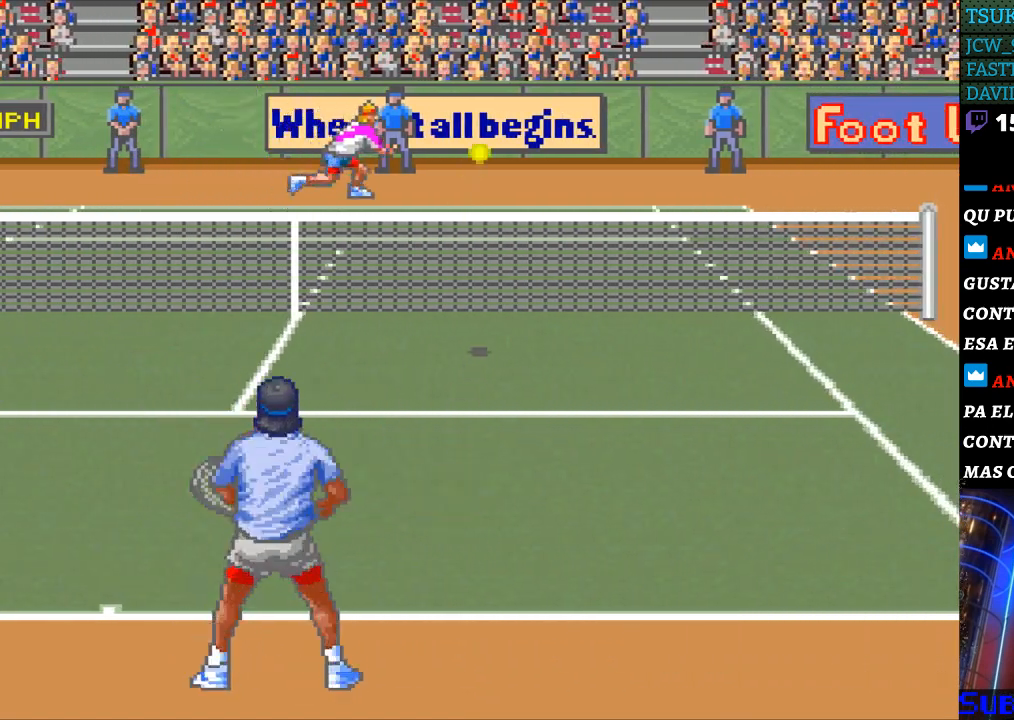
{"buttons": [], "events": [[400, "DPAD_RIGHT", "up"]]}
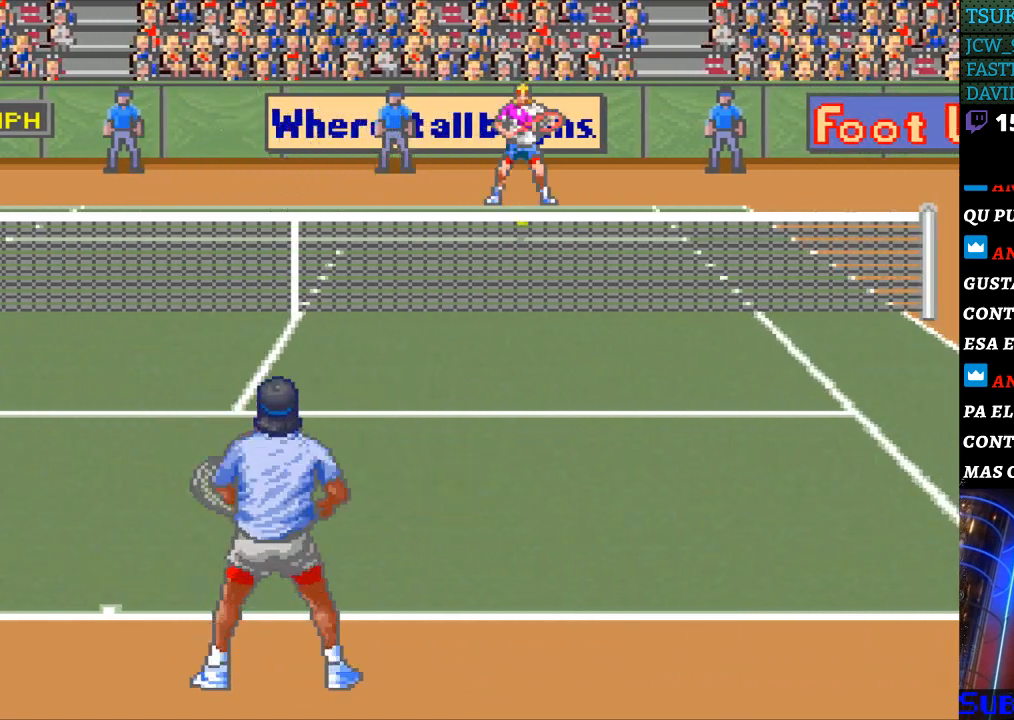
{"buttons": [], "events": [[167, "B", "down"], [267, "B", "up"]]}
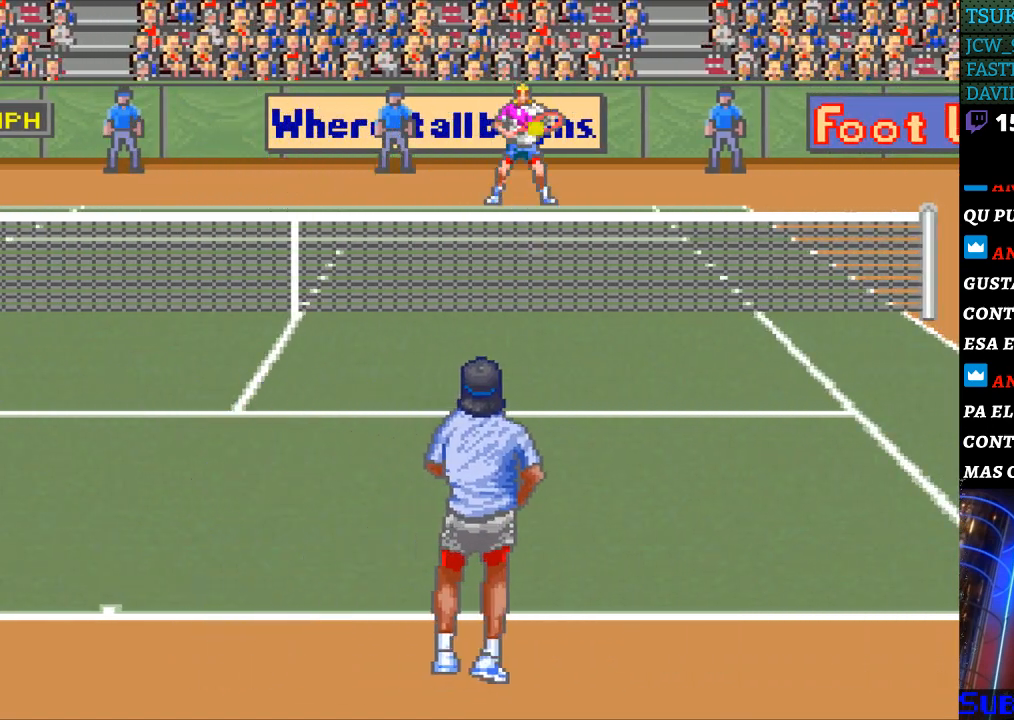
{"buttons": [], "events": [[100, "DPAD_LEFT", "down"], [500, "DPAD_LEFT", "up"]]}
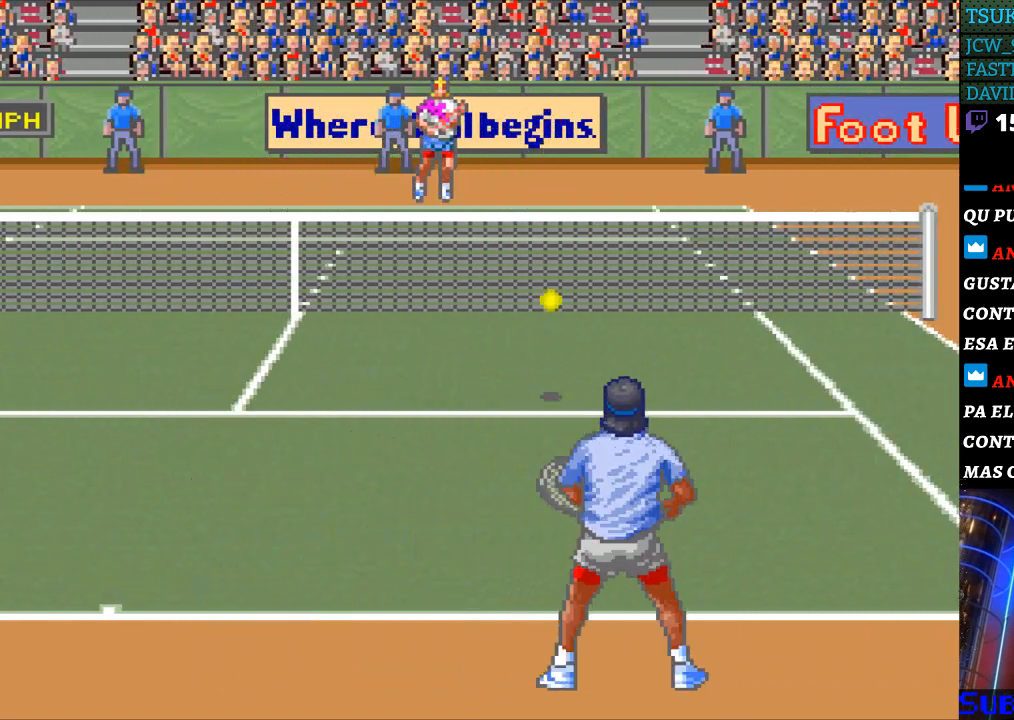
{"buttons": [], "events": []}
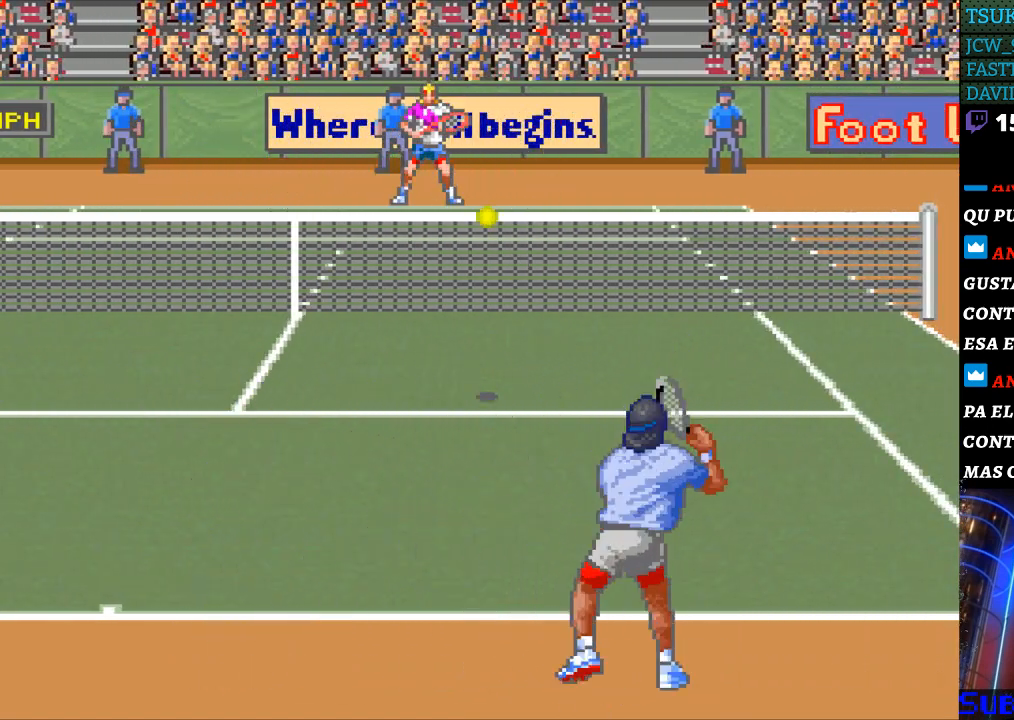
{"buttons": [], "events": []}
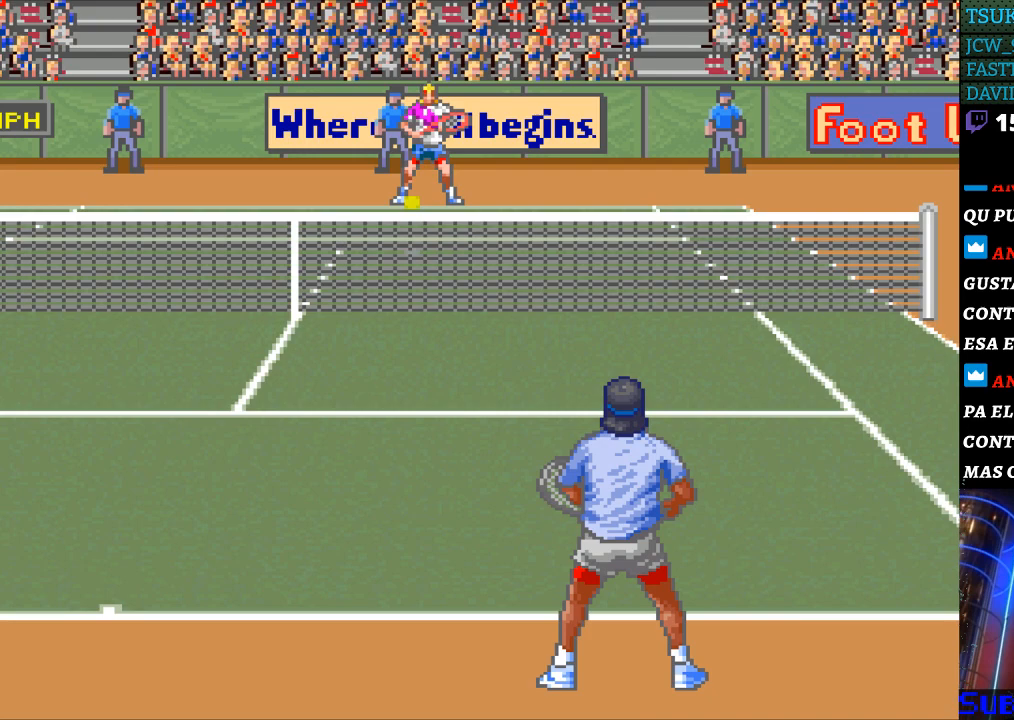
{"buttons": [], "events": [[233, "B", "down"], [367, "B", "up"]]}
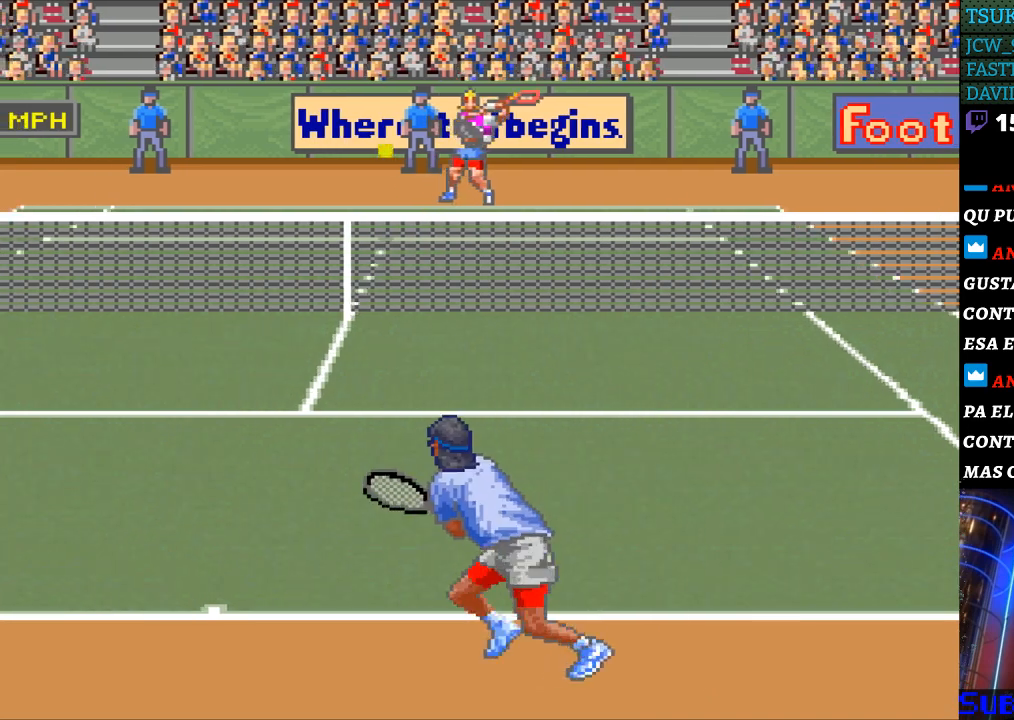
{"buttons": ["DPAD_LEFT"], "events": [[200, "DPAD_LEFT", "down"]]}
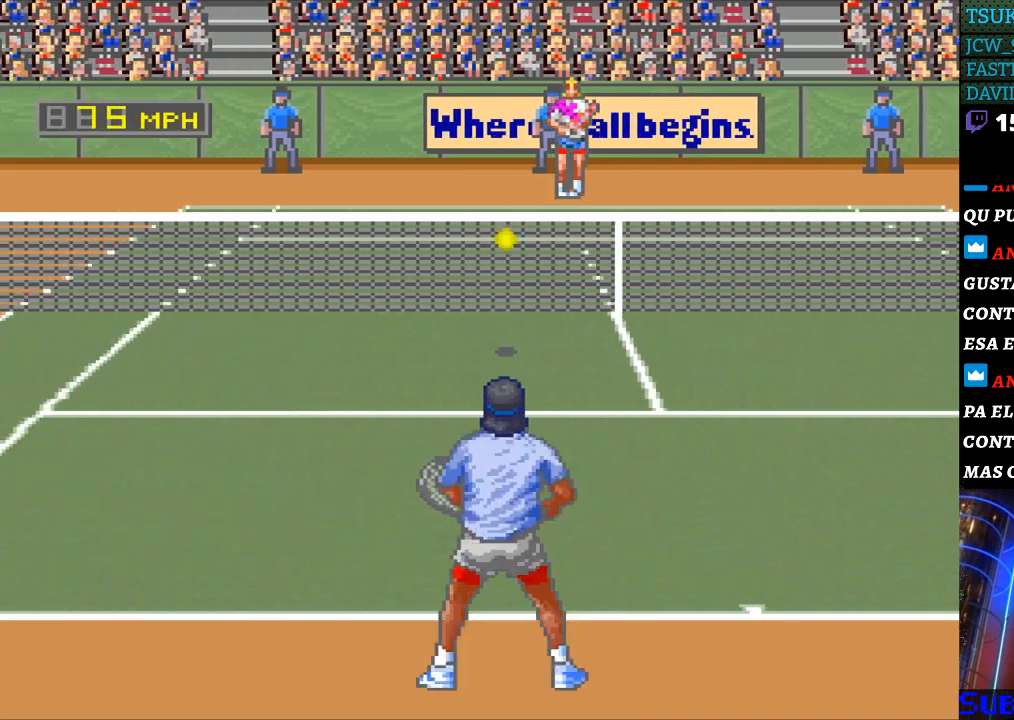
{"buttons": [], "events": [[200, "DPAD_LEFT", "up"]]}
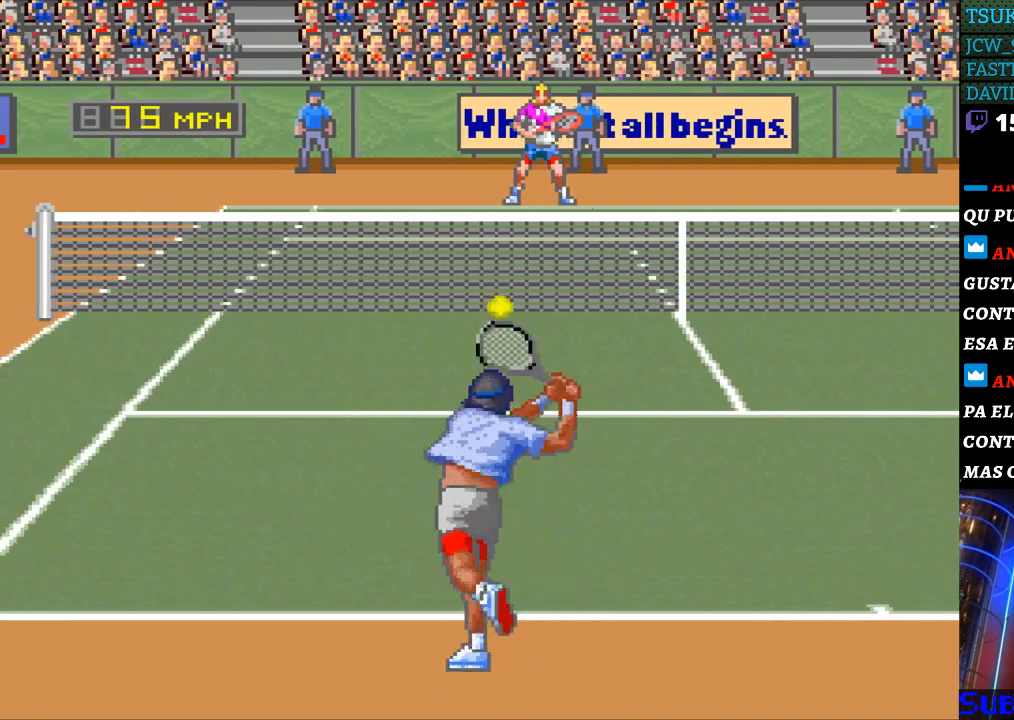
{"buttons": [], "events": []}
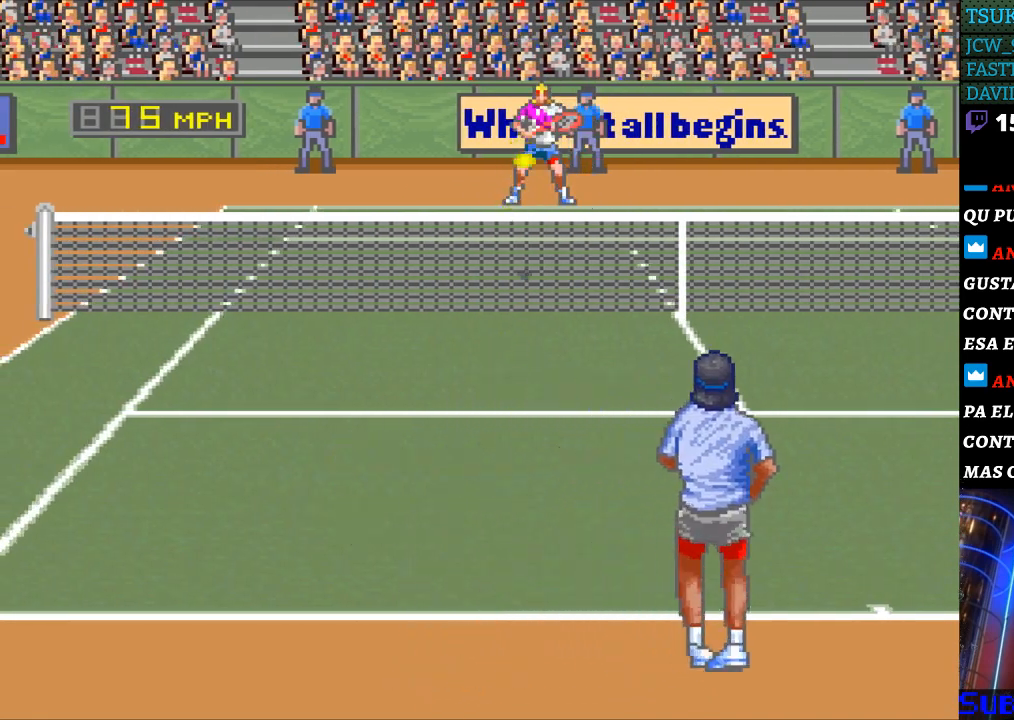
{"buttons": ["B"], "events": [[100, "DPAD_LEFT", "down"], [233, "DPAD_LEFT", "up"], [400, "B", "down"]]}
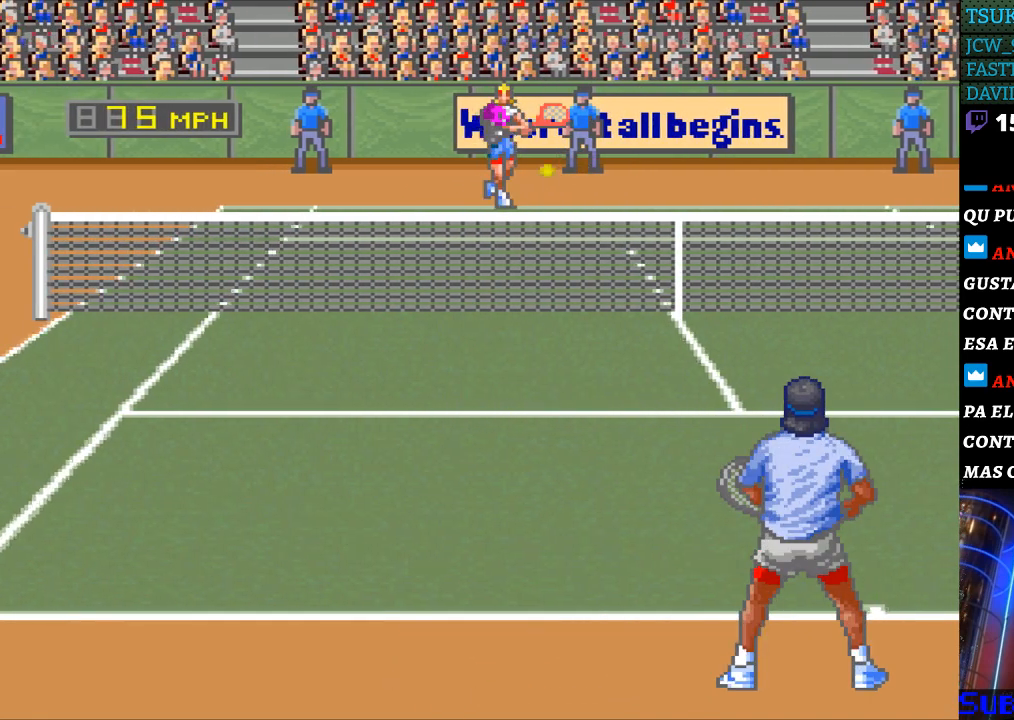
{"buttons": ["DPAD_RIGHT"], "events": [[33, "B", "up"], [333, "DPAD_RIGHT", "down"]]}
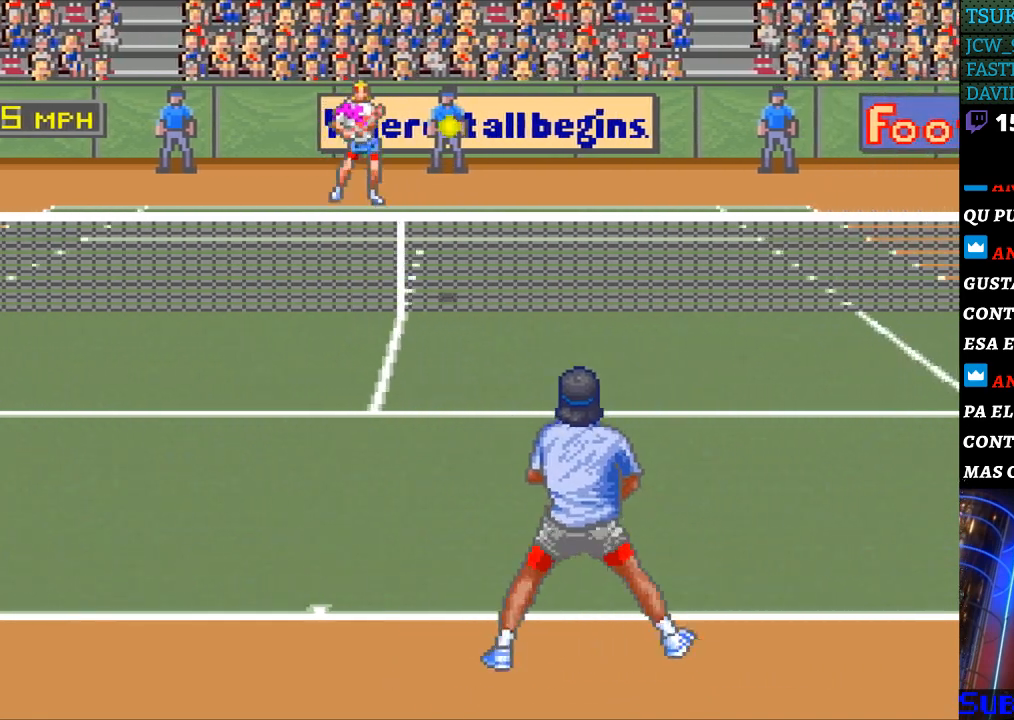
{"buttons": [], "events": [[400, "DPAD_RIGHT", "up"]]}
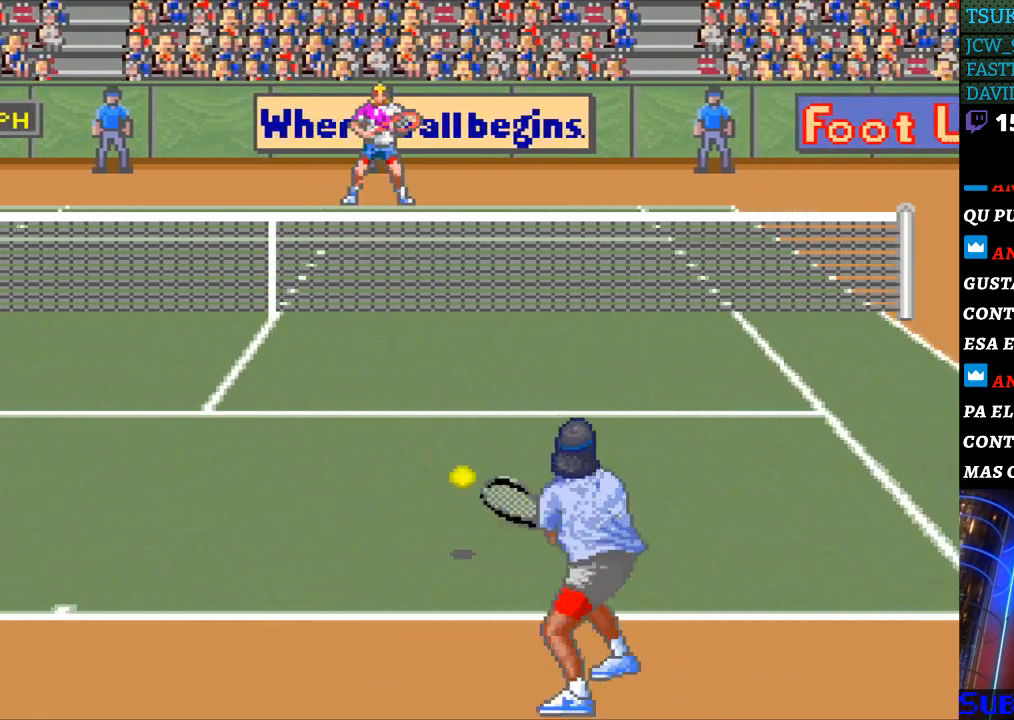
{"buttons": ["DPAD_LEFT"], "events": [[433, "DPAD_LEFT", "down"]]}
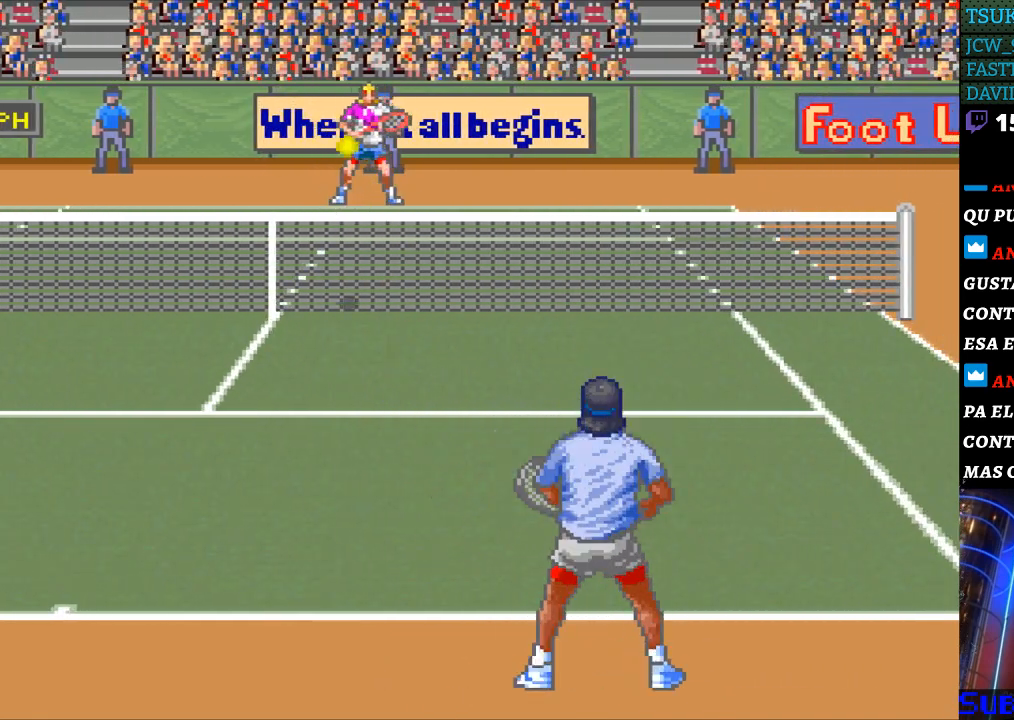
{"buttons": ["B"], "events": [[100, "DPAD_LEFT", "up"], [500, "B", "down"]]}
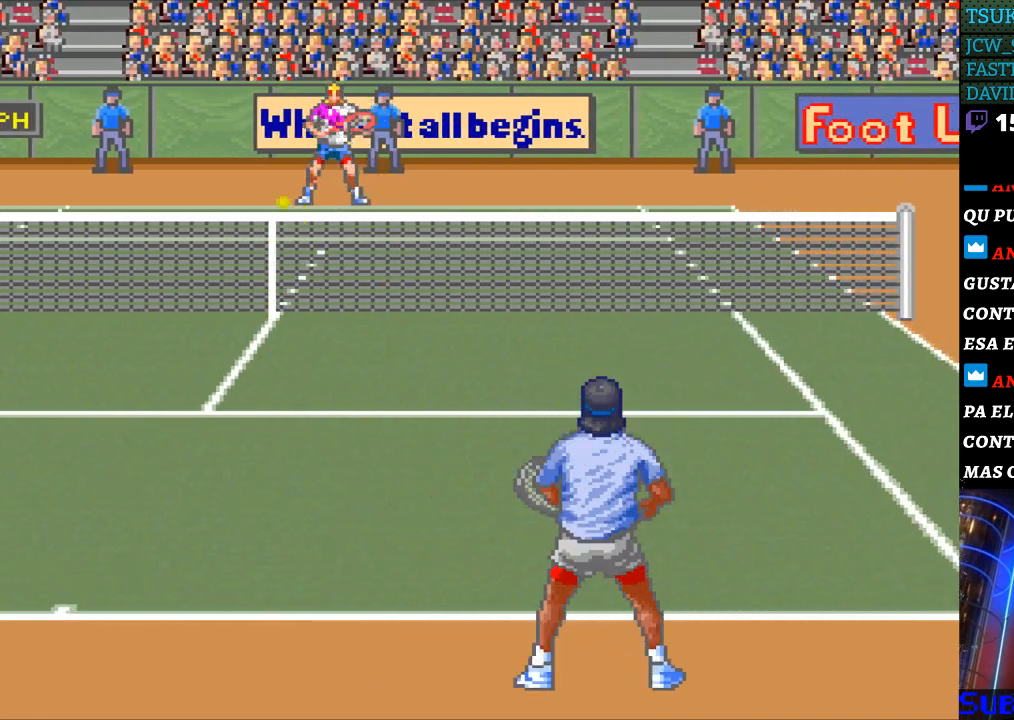
{"buttons": [], "events": [[133, "B", "up"]]}
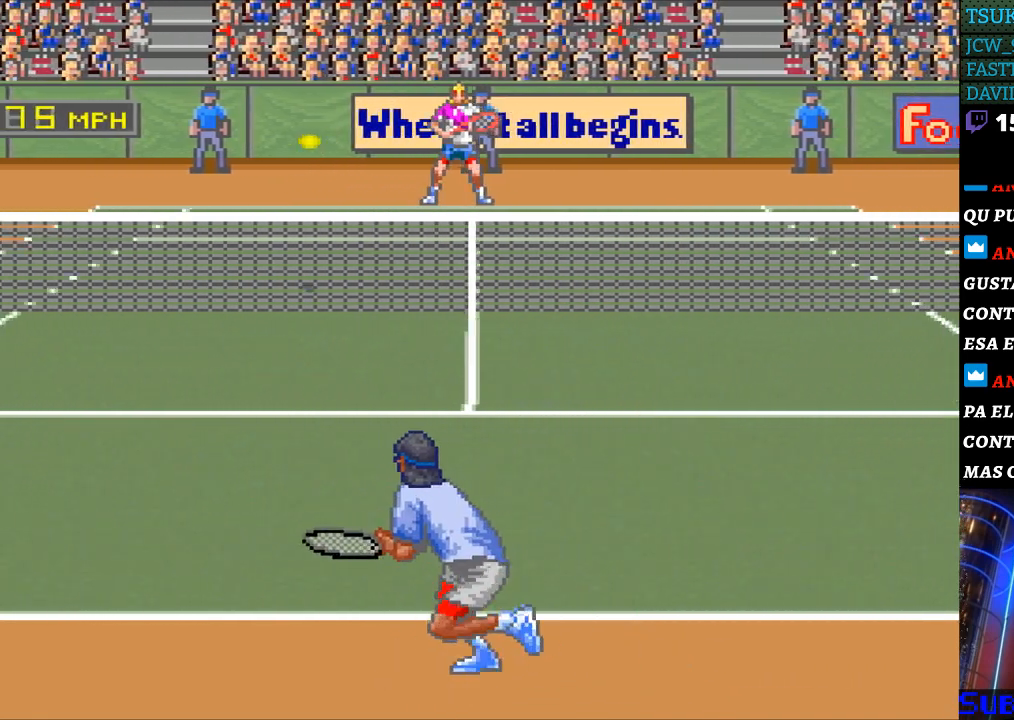
{"buttons": ["DPAD_LEFT"], "events": [[267, "DPAD_LEFT", "down"]]}
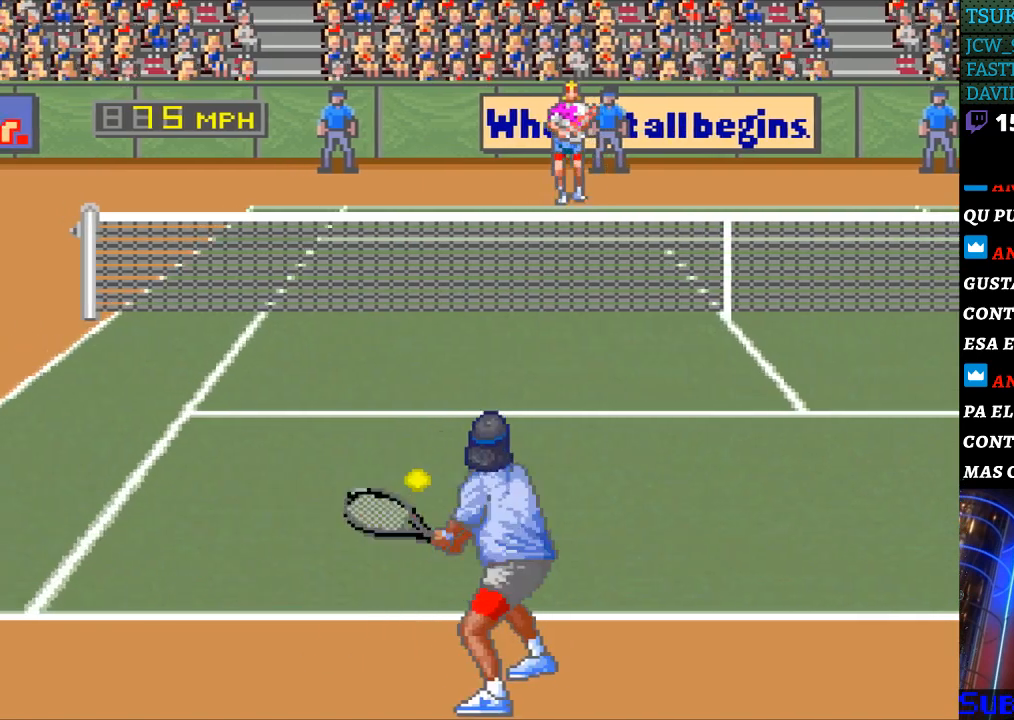
{"buttons": ["DPAD_LEFT"], "events": []}
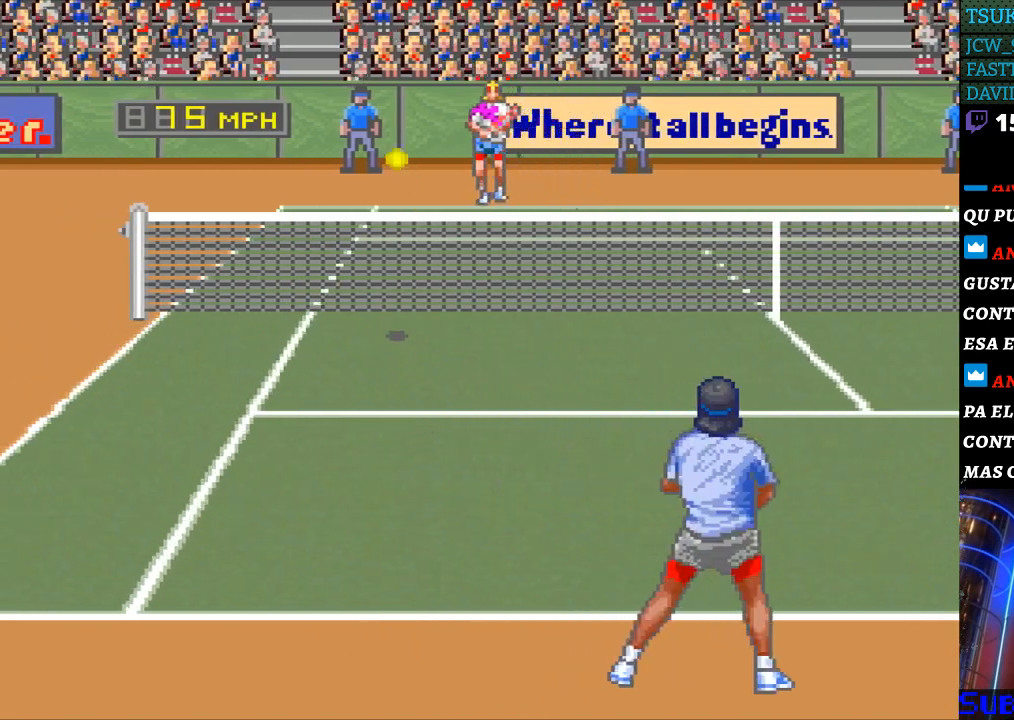
{"buttons": ["DPAD_LEFT"], "events": []}
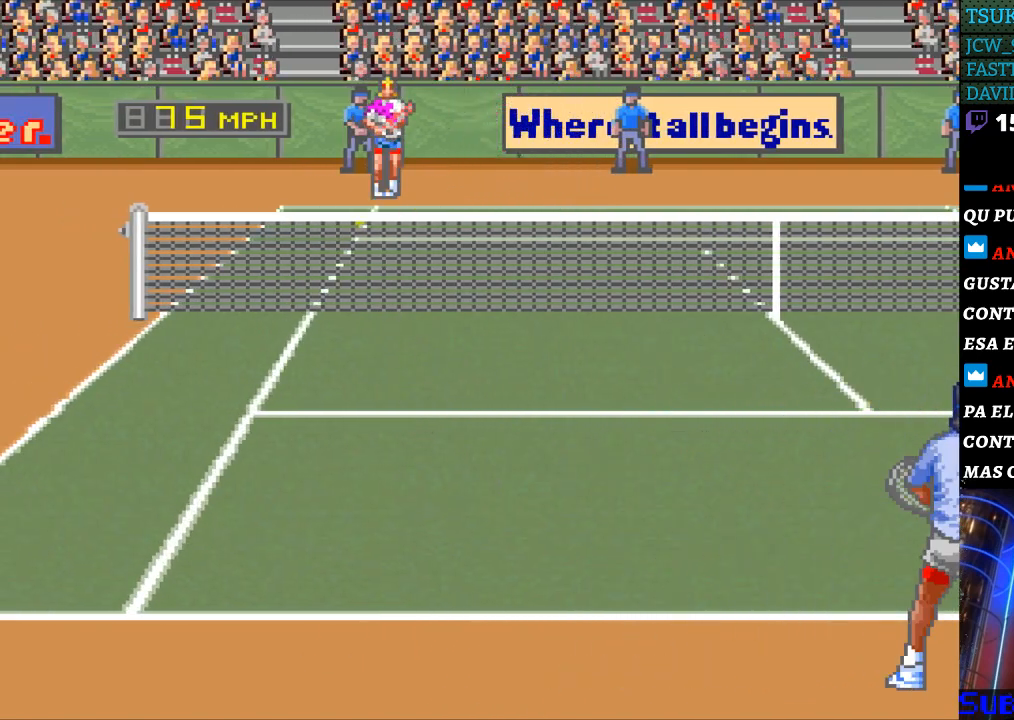
{"buttons": ["DPAD_RIGHT"], "events": [[33, "DPAD_LEFT", "up"], [67, "DPAD_RIGHT", "down"], [100, "B", "down"], [333, "B", "up"]]}
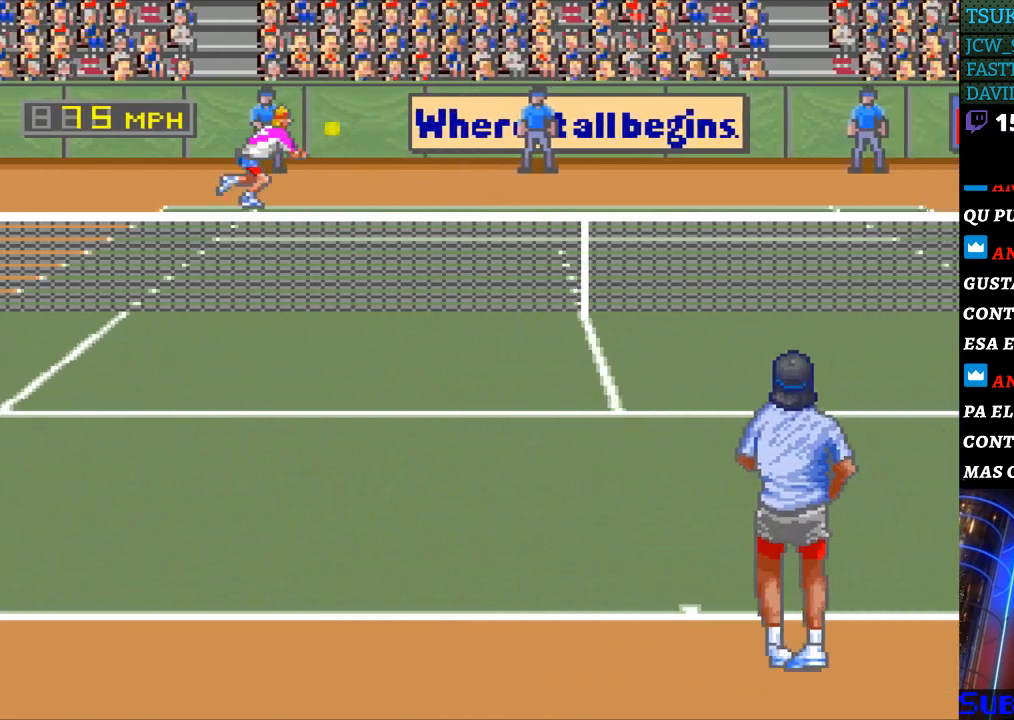
{"buttons": ["DPAD_RIGHT"], "events": []}
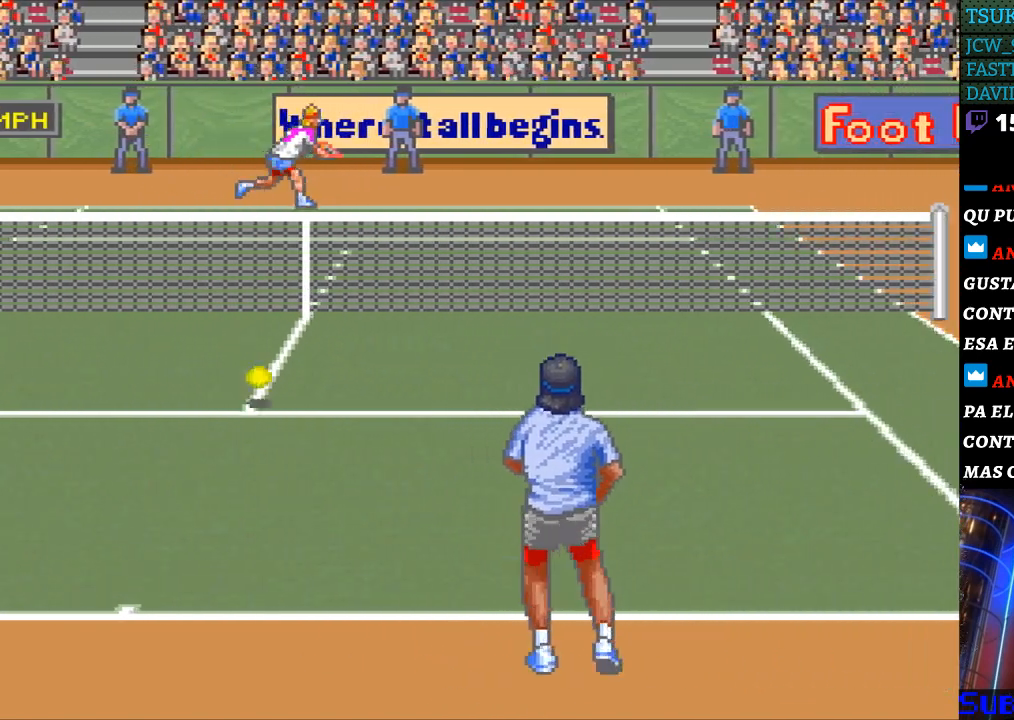
{"buttons": [], "events": [[100, "DPAD_RIGHT", "up"]]}
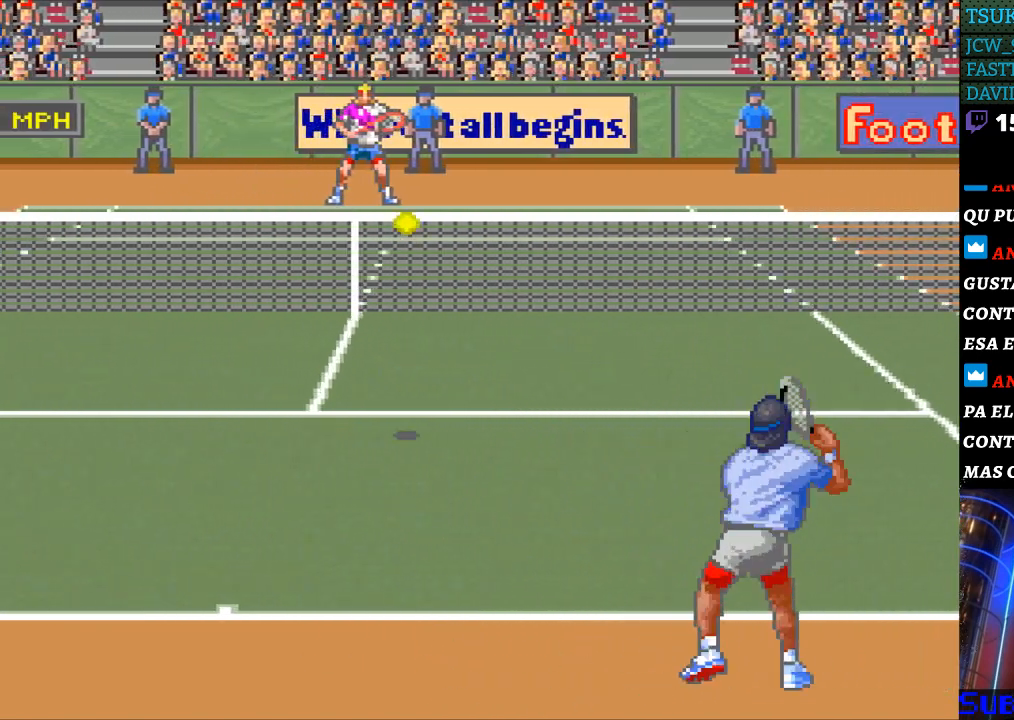
{"buttons": ["DPAD_LEFT"], "events": [[133, "DPAD_LEFT", "down"]]}
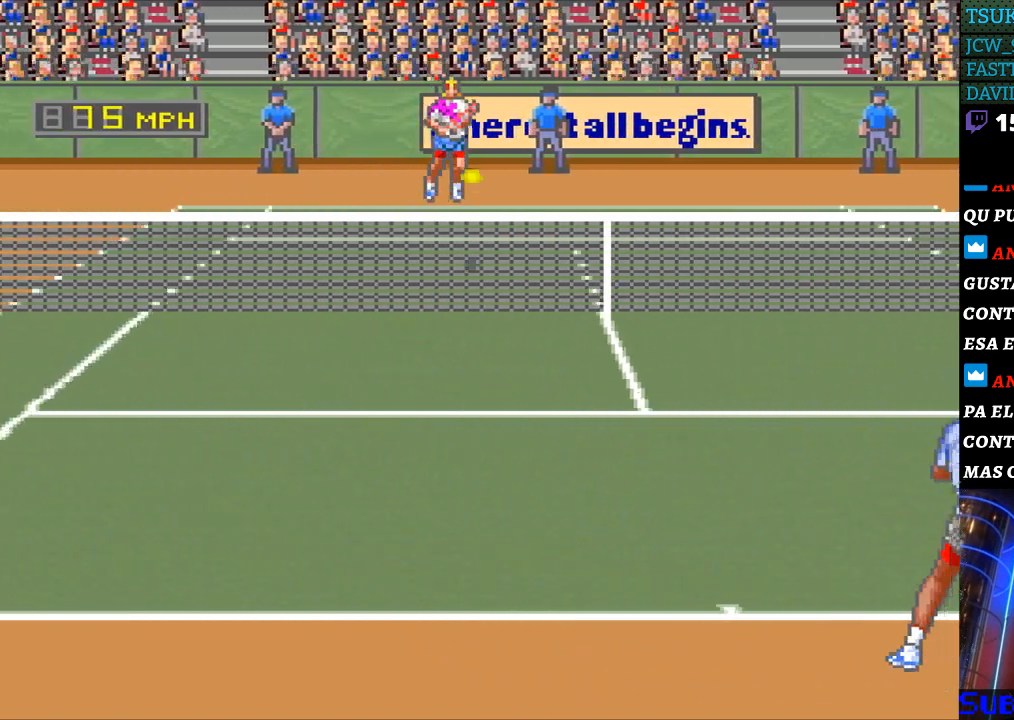
{"buttons": [], "events": [[67, "DPAD_LEFT", "up"], [300, "B", "down"], [433, "B", "up"]]}